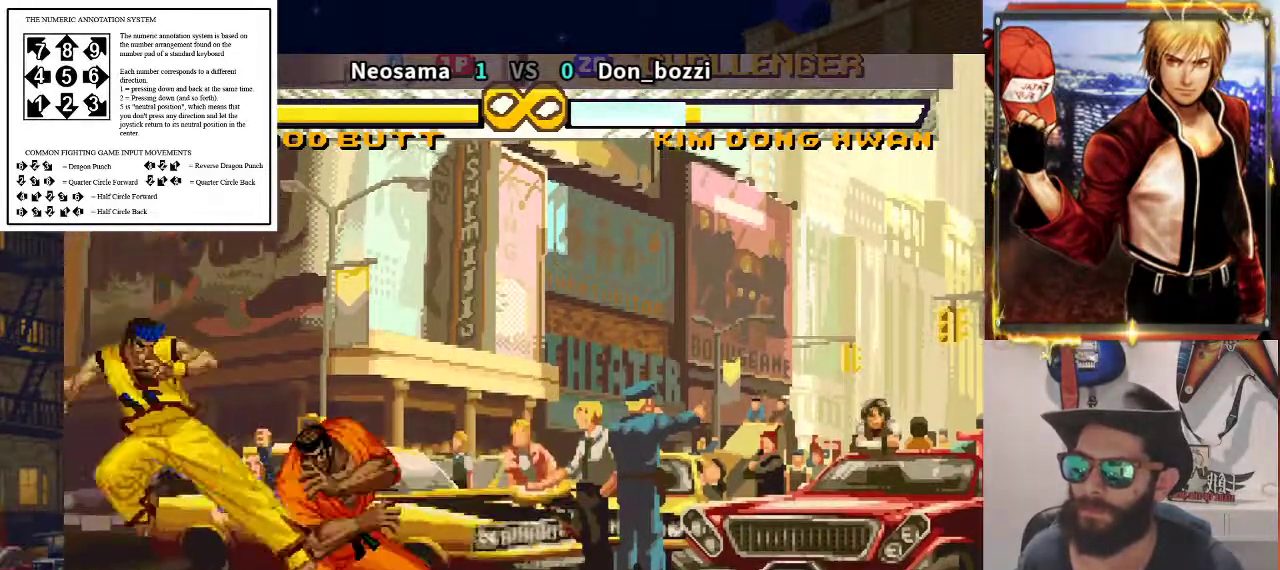
Gameplay with a controller (arcade stick); each line is a JSON object with the inputs held at the frame after it. "events" lists button and stick changes between this image and that frame as [ms after this image, input, new state], when the widget could be followed in between. Not read: L3 R3.
{"buttons": [], "left_stick": "center", "events": [[300, "left_stick", "up"], [417, "left_stick", "center"]]}
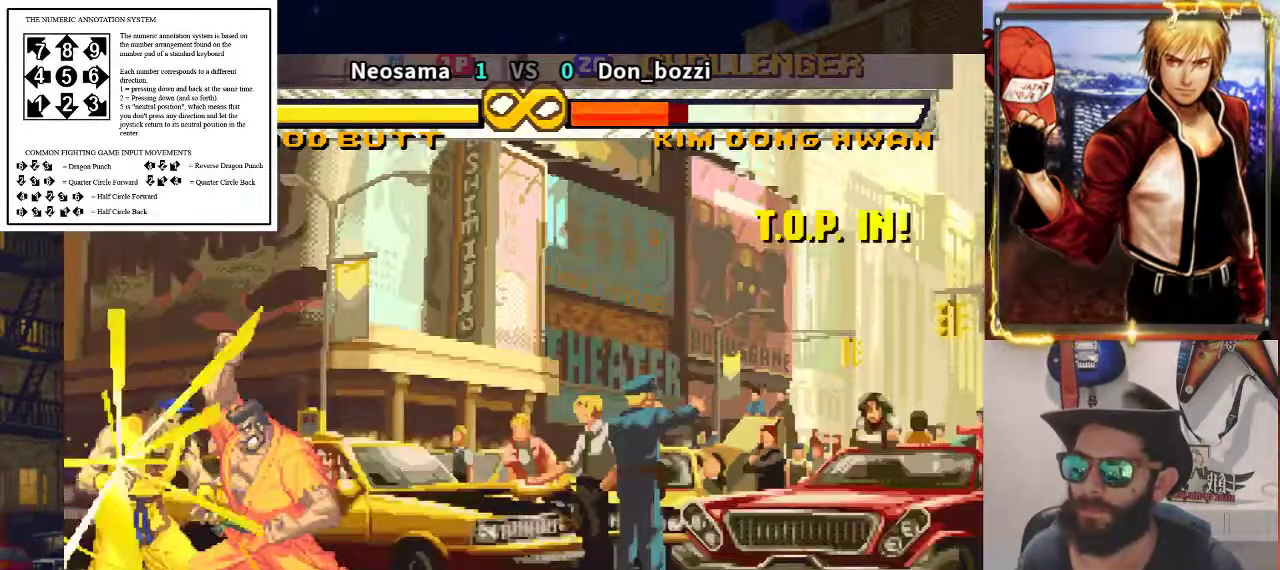
{"buttons": [], "left_stick": "center", "events": []}
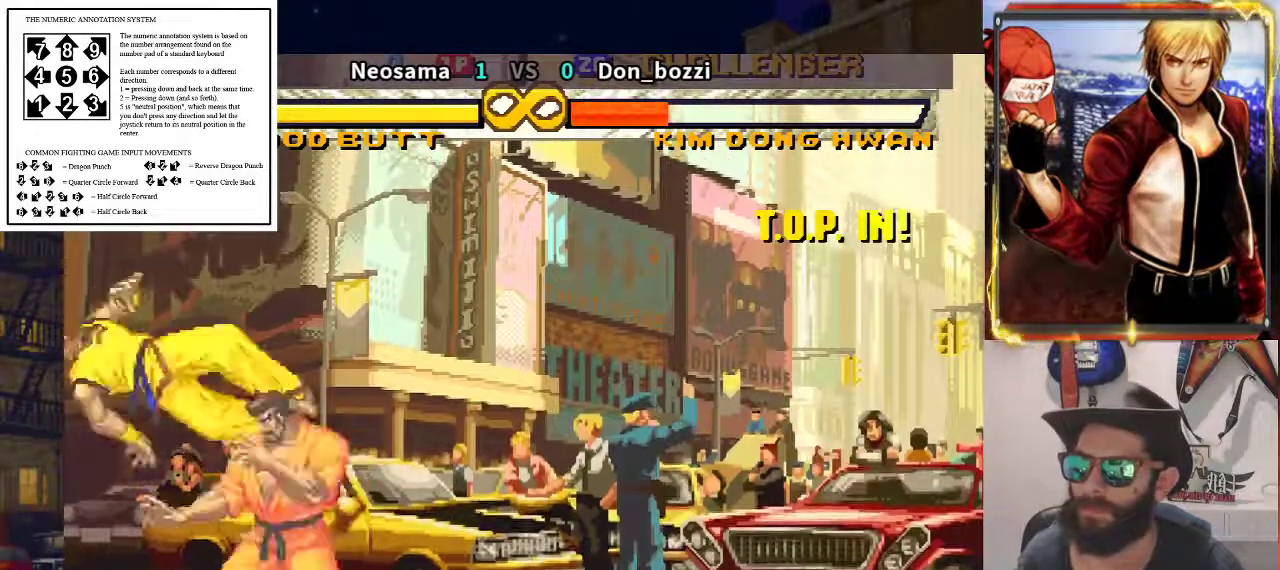
{"buttons": [], "left_stick": "center", "events": []}
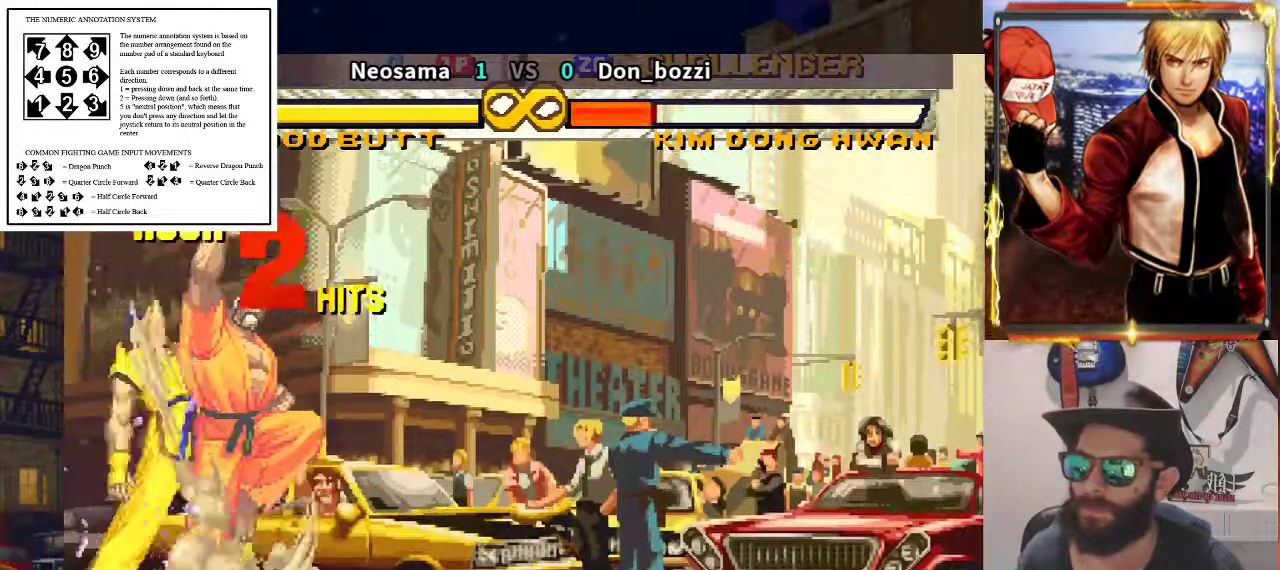
{"buttons": [], "left_stick": "center", "events": []}
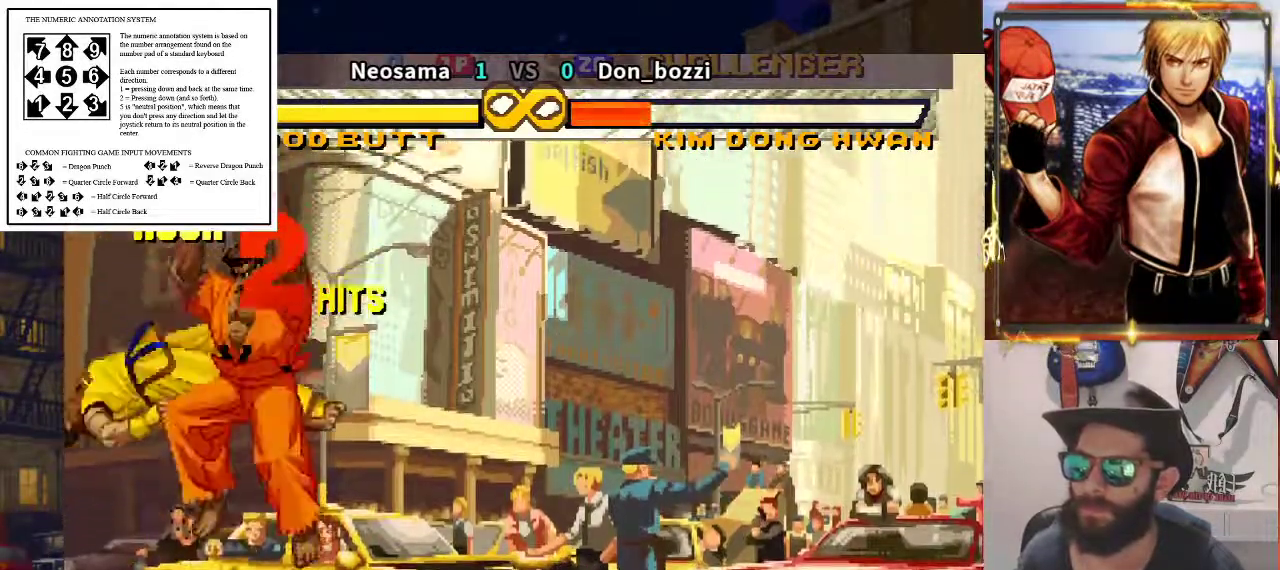
{"buttons": [], "left_stick": "center", "events": []}
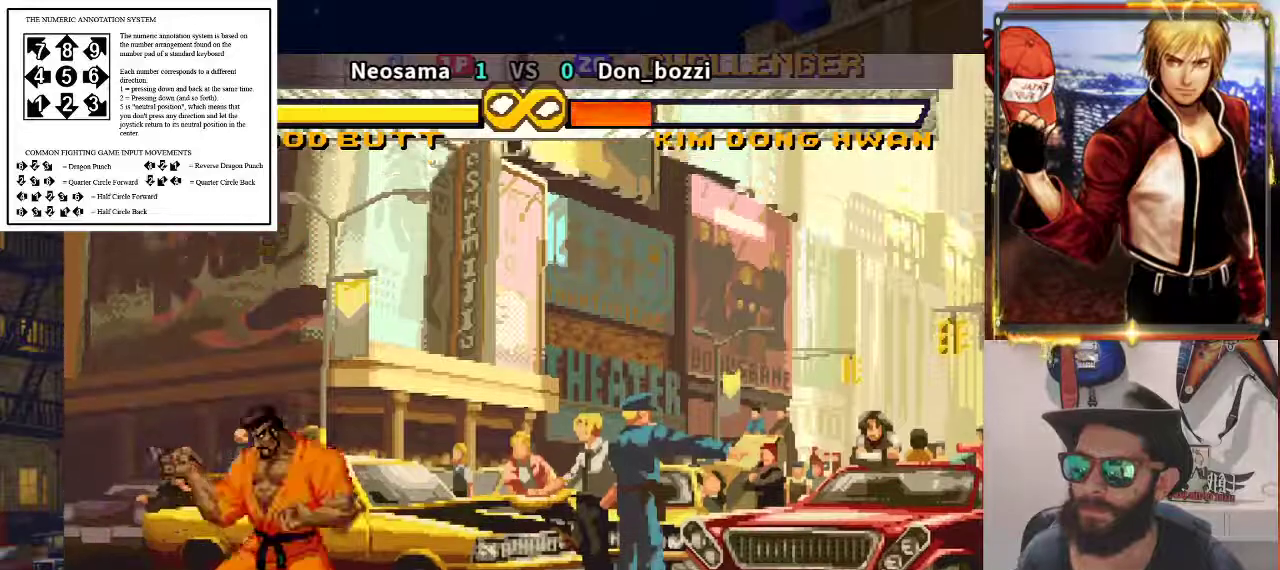
{"buttons": [], "left_stick": "center", "events": []}
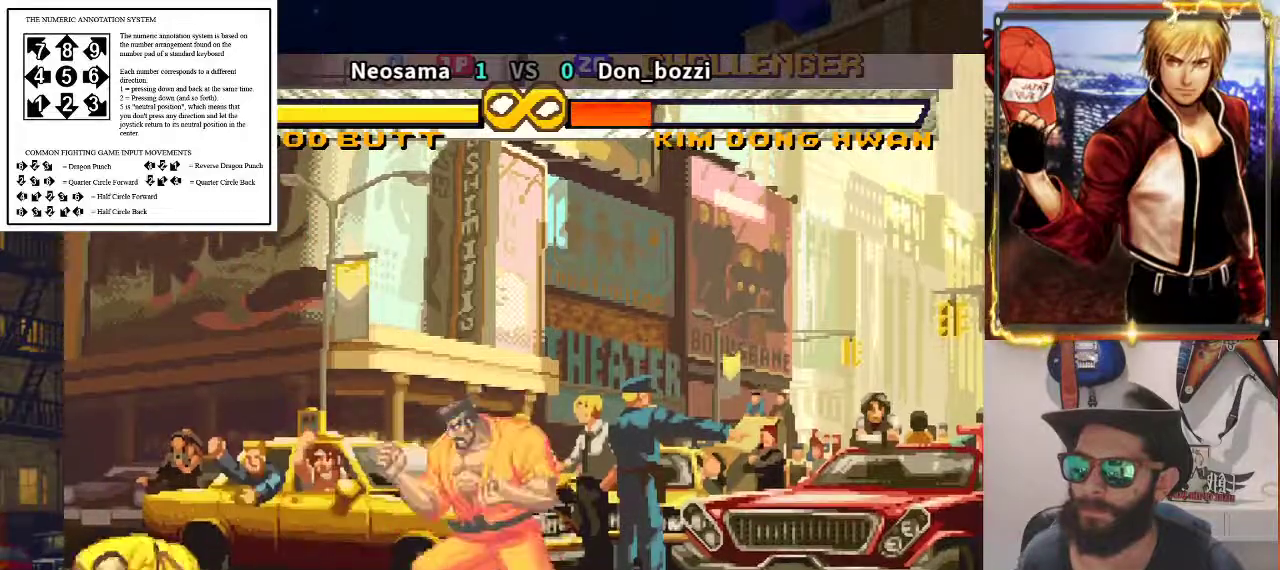
{"buttons": [], "left_stick": "center", "events": [[183, "left_stick", "up"], [267, "left_stick", "center"]]}
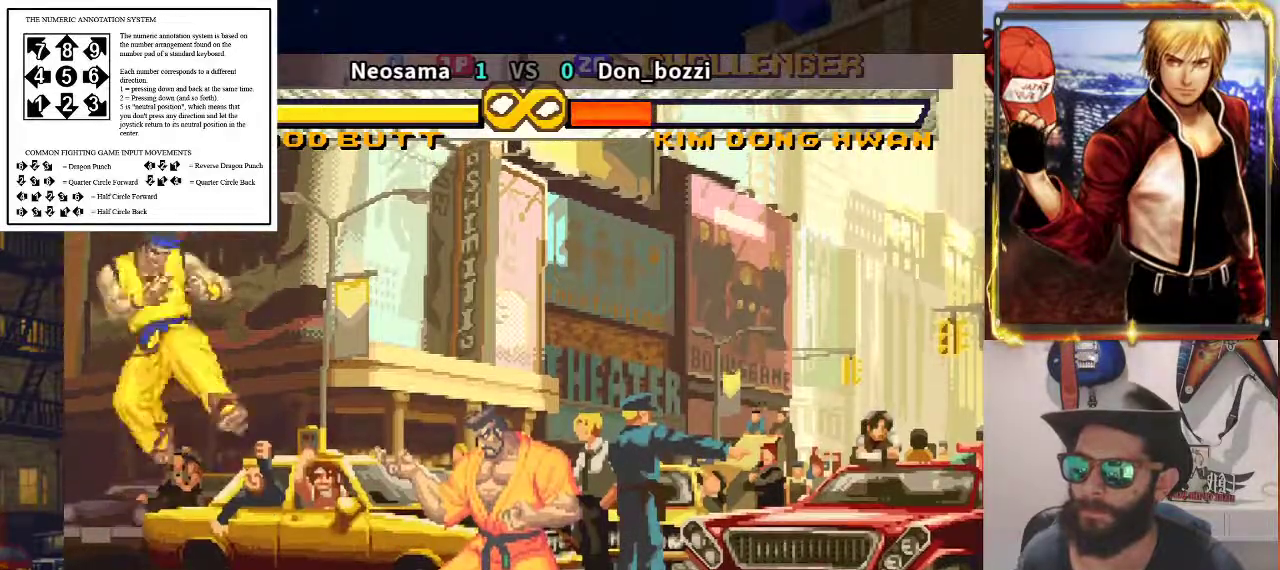
{"buttons": [], "left_stick": "center", "events": [[450, "left_stick", "up"], [500, "left_stick", "center"]]}
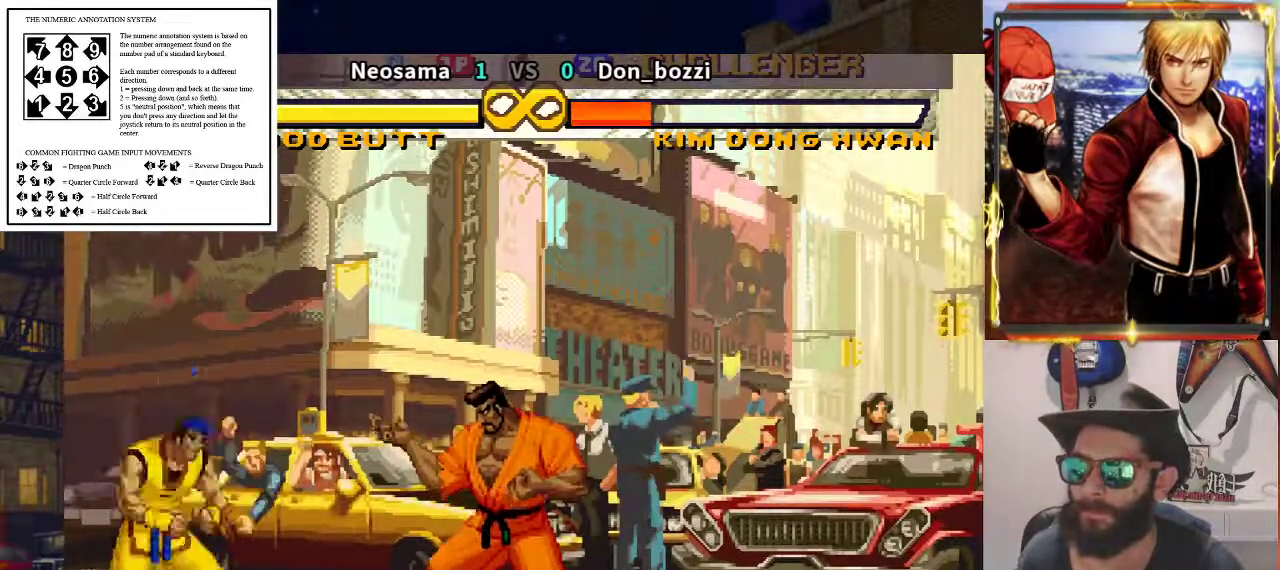
{"buttons": [], "left_stick": "center", "events": []}
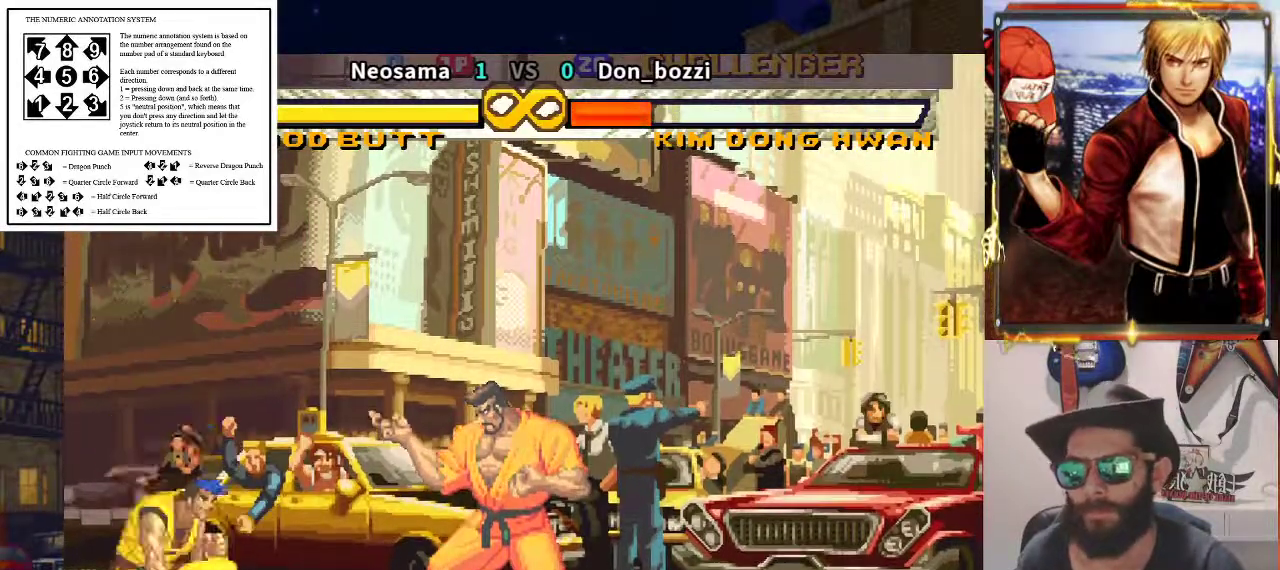
{"buttons": [], "left_stick": "center", "events": [[283, "left_stick", "up"], [350, "left_stick", "center"]]}
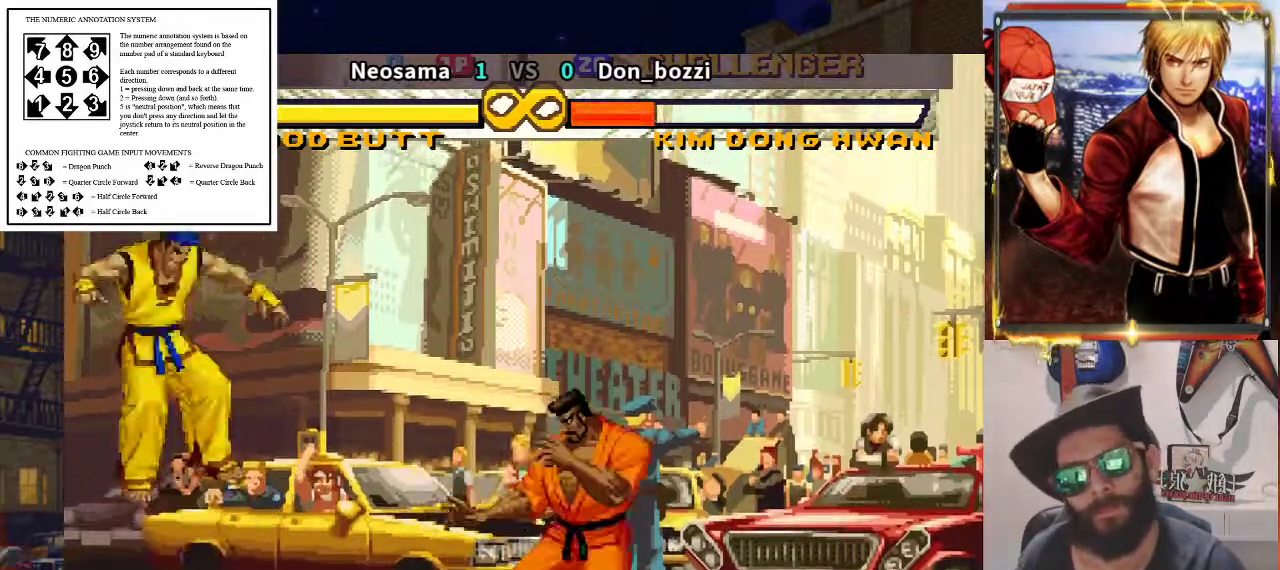
{"buttons": [], "left_stick": "center", "events": []}
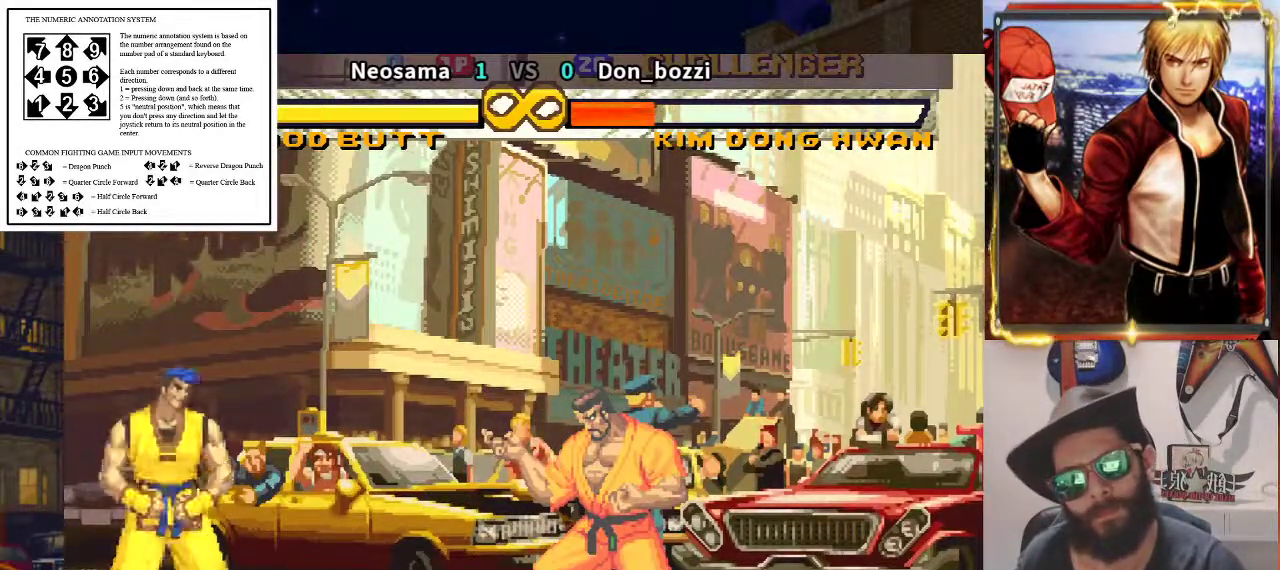
{"buttons": [], "left_stick": "center", "events": [[83, "left_stick", "up"], [150, "left_stick", "center"]]}
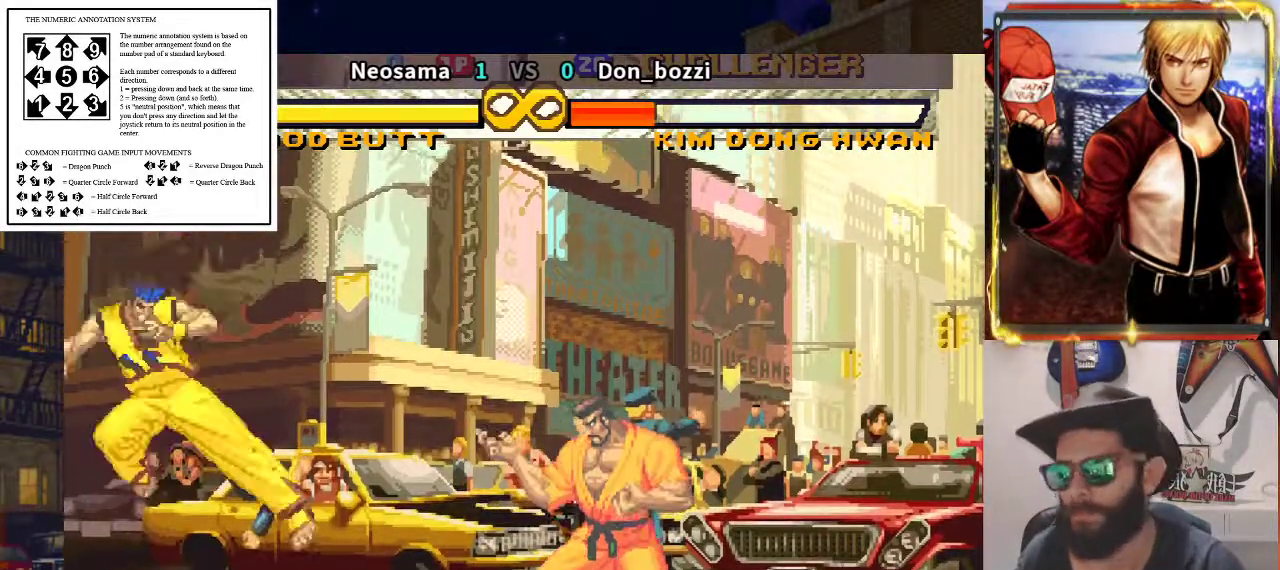
{"buttons": [], "left_stick": "up", "events": [[450, "left_stick", "up"]]}
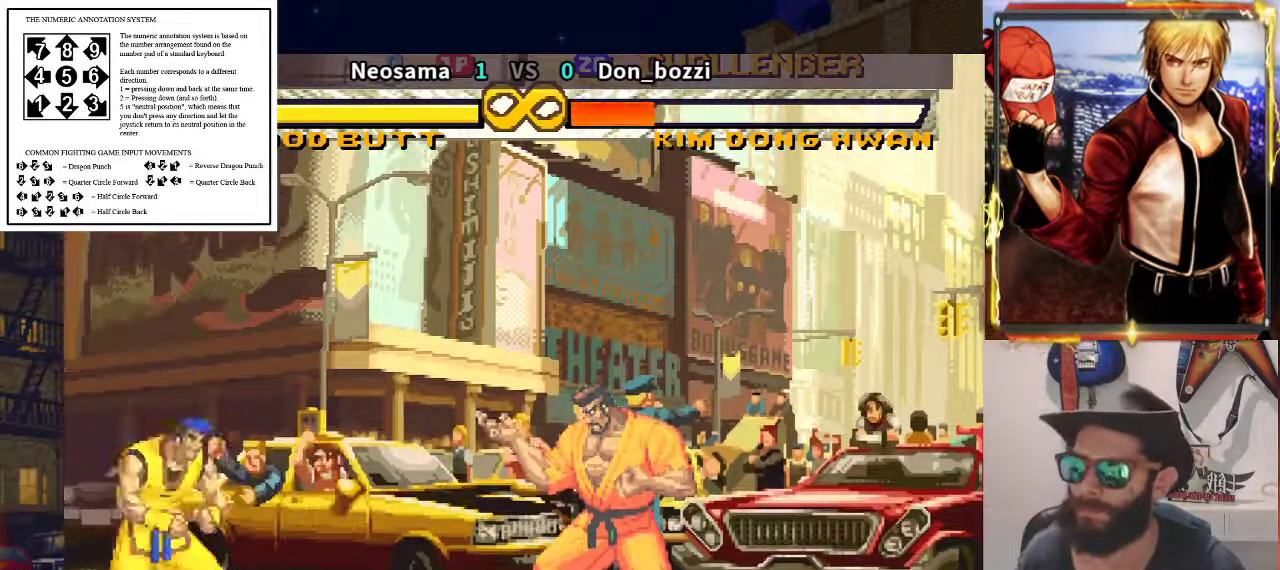
{"buttons": [], "left_stick": "center"}
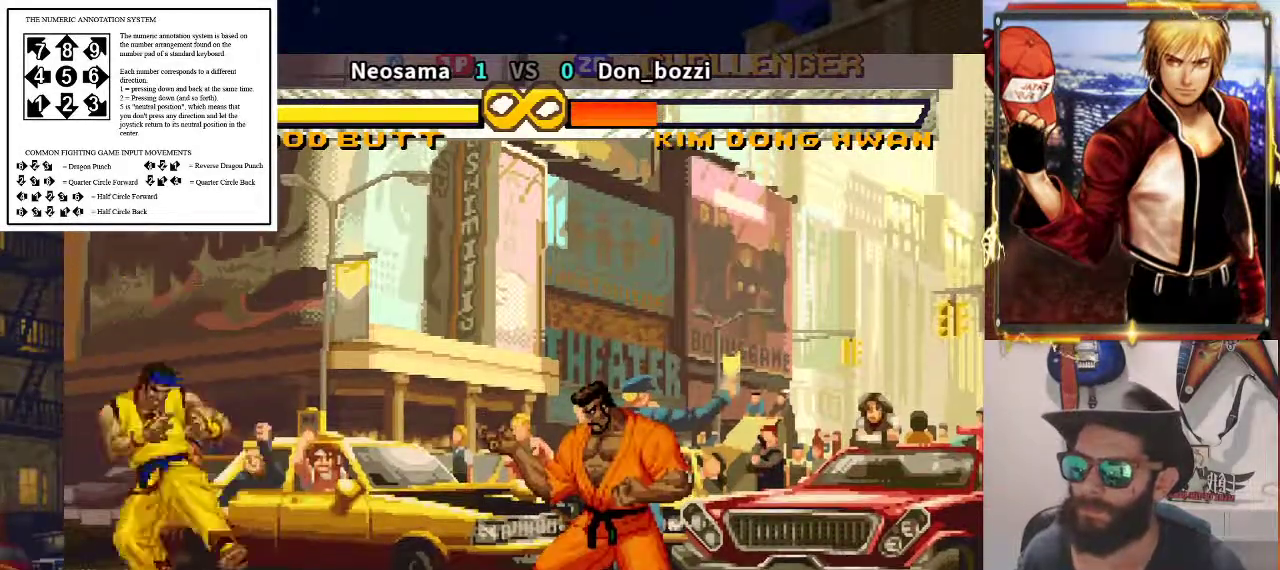
{"buttons": [], "left_stick": "center", "events": [[283, "left_stick", "up"], [367, "left_stick", "center"]]}
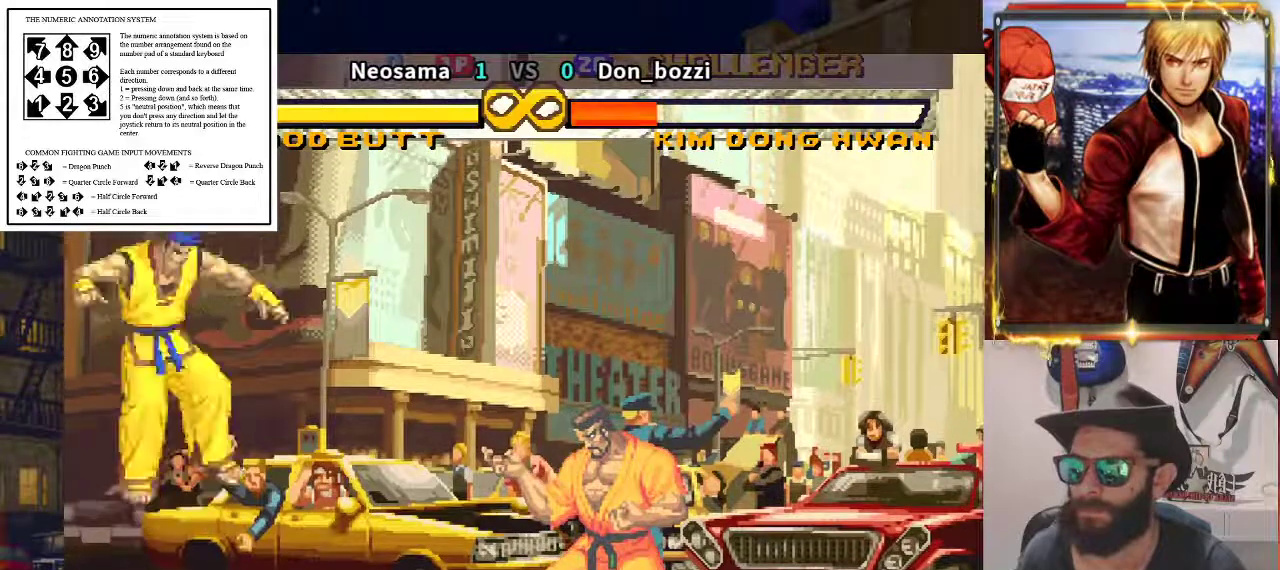
{"buttons": [], "left_stick": "center", "events": []}
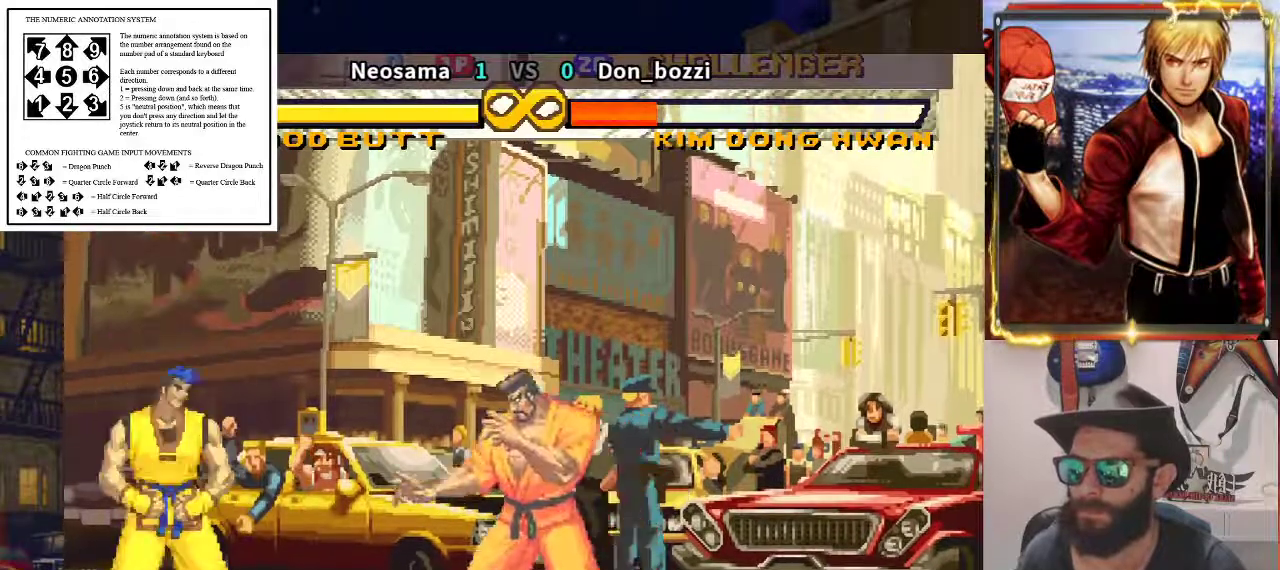
{"buttons": [], "left_stick": "center", "events": [[100, "left_stick", "up"], [183, "left_stick", "center"]]}
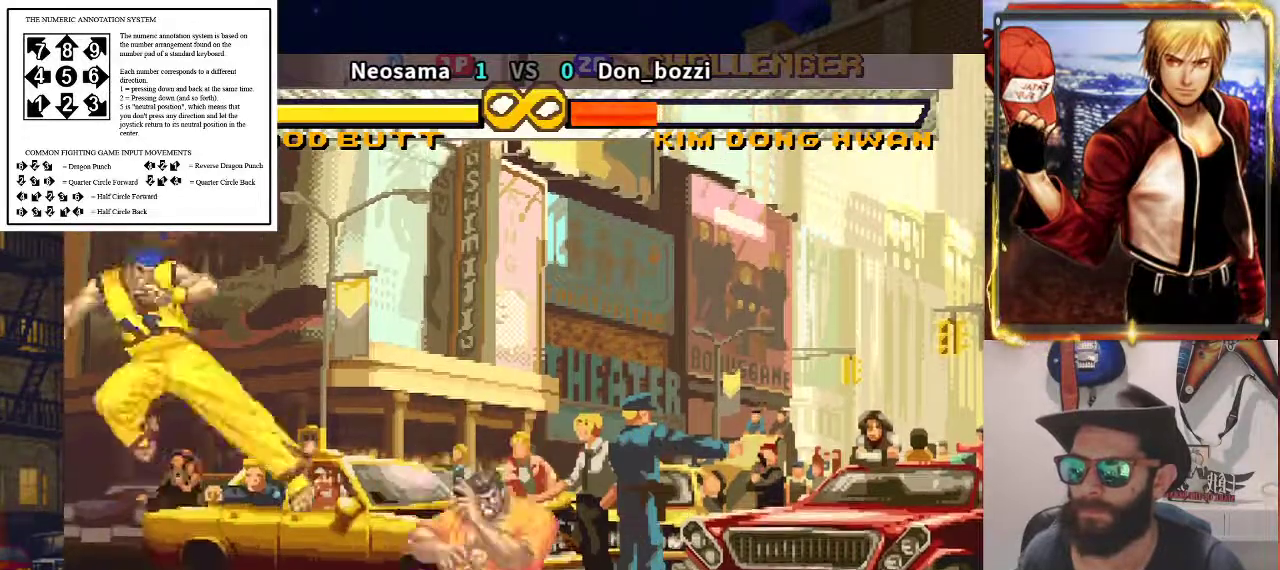
{"buttons": [], "left_stick": "center", "events": [[350, "left_stick", "up"], [400, "left_stick", "center"]]}
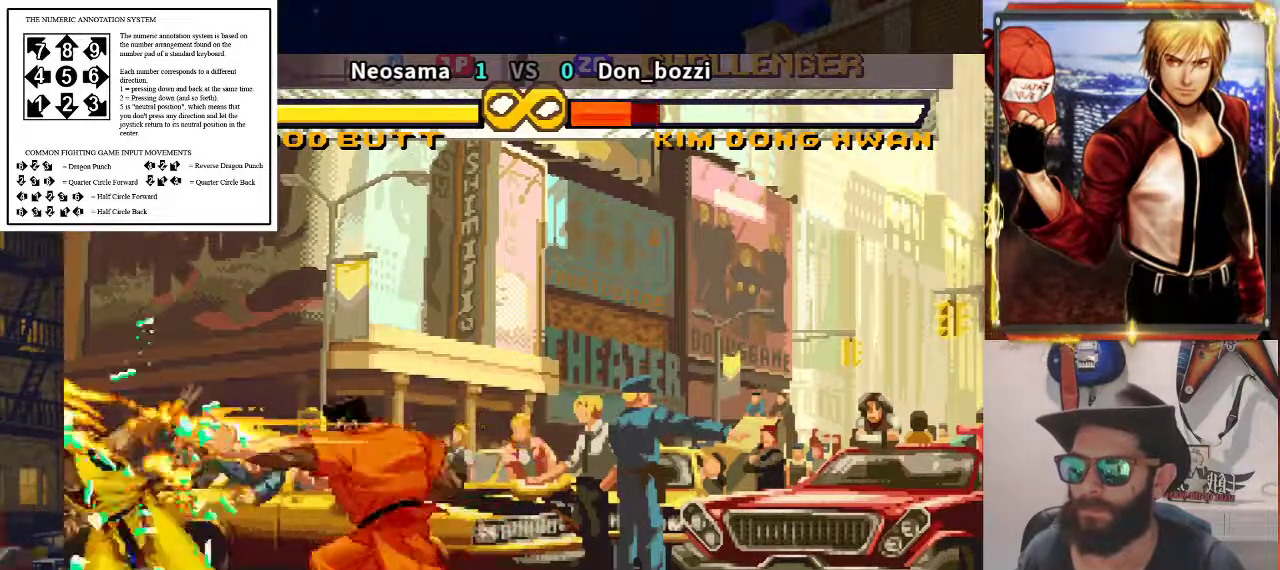
{"buttons": [], "left_stick": "center", "events": [[417, "left_stick", "up"], [500, "left_stick", "center"]]}
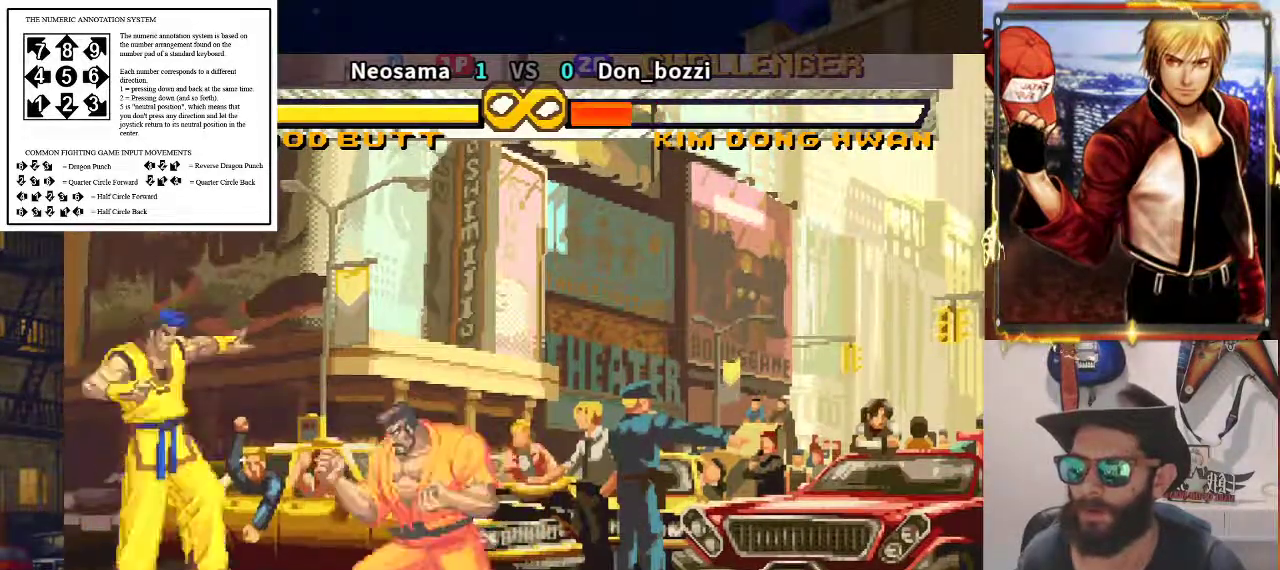
{"buttons": [], "left_stick": "center", "events": []}
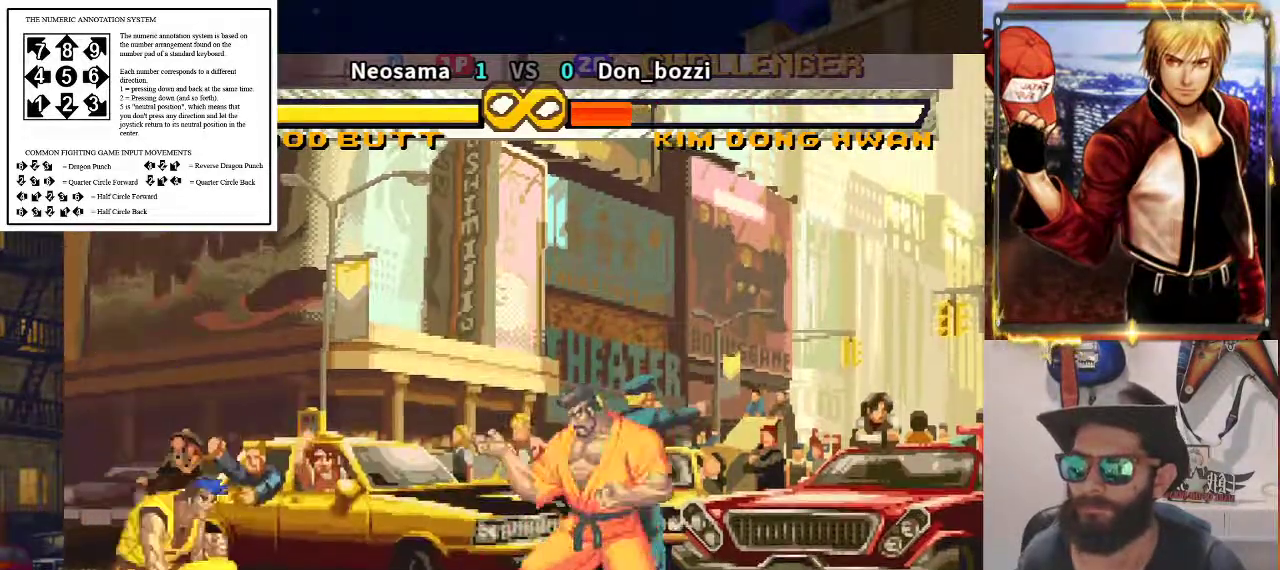
{"buttons": [], "left_stick": "center", "events": [[117, "left_stick", "up"], [200, "left_stick", "center"]]}
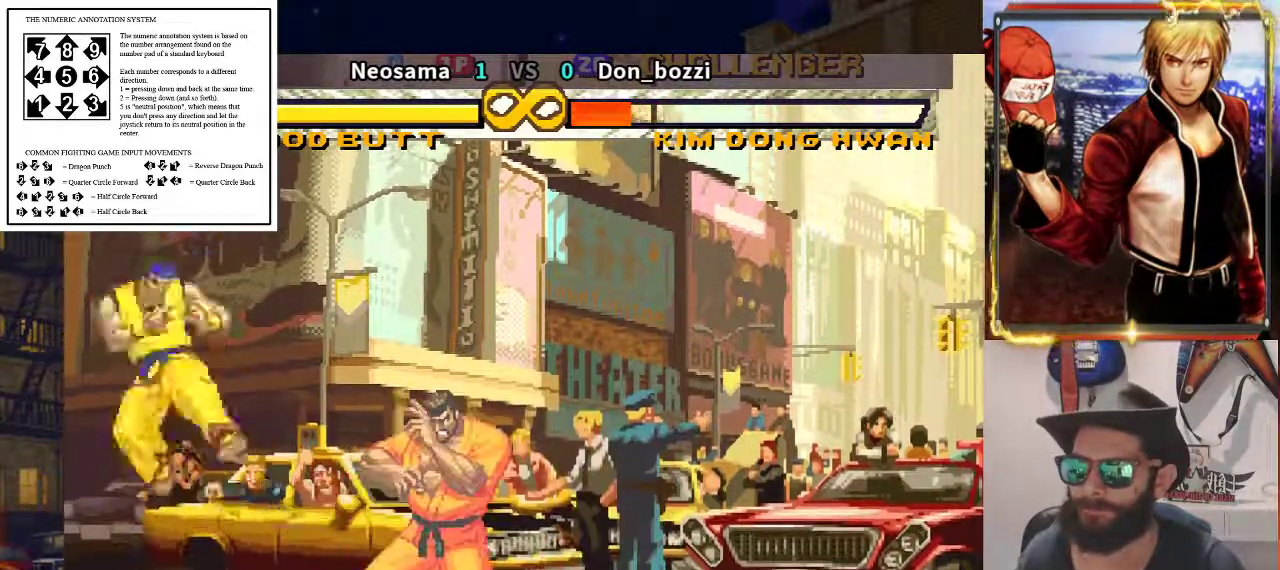
{"buttons": [], "left_stick": "center", "events": [[350, "left_stick", "up"], [400, "left_stick", "center"]]}
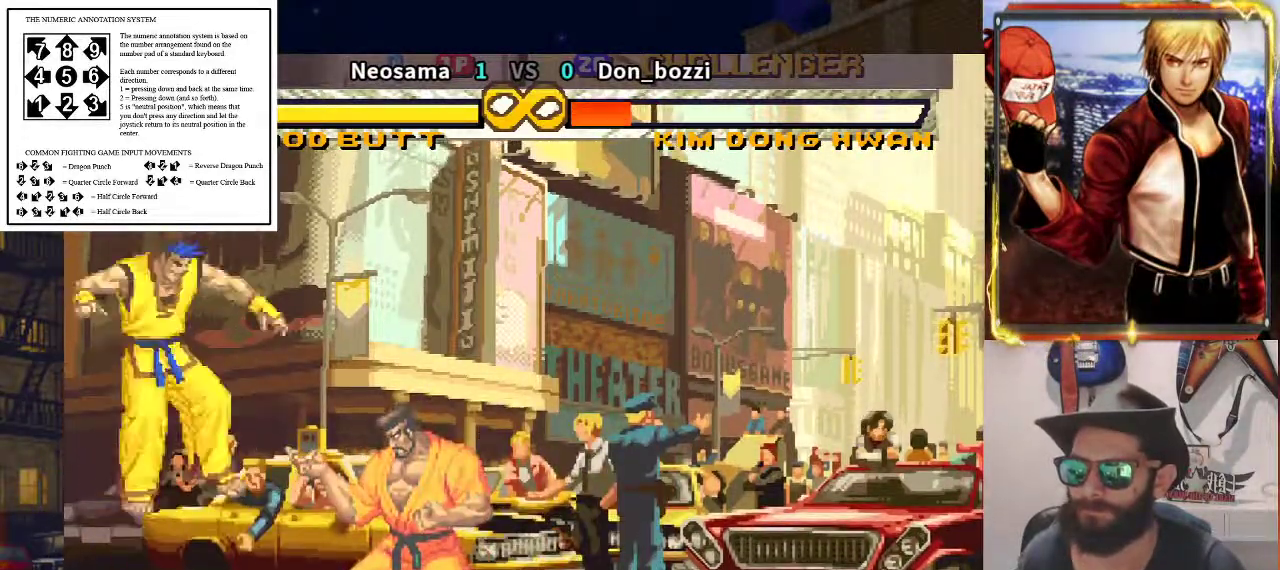
{"buttons": [], "left_stick": "center", "events": []}
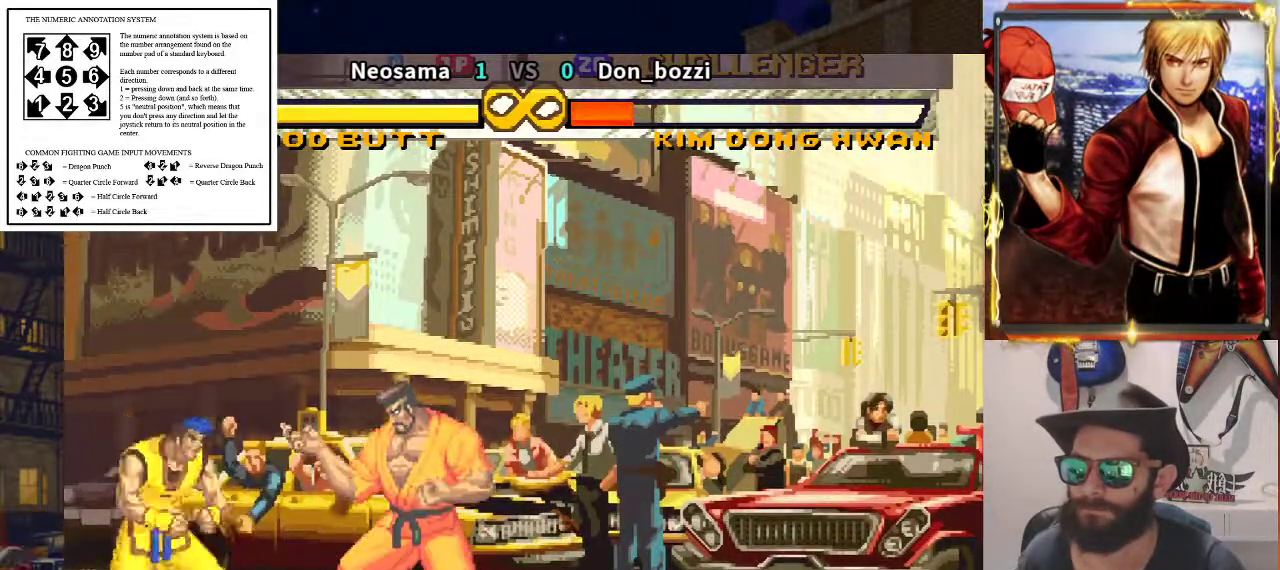
{"buttons": [], "left_stick": "center", "events": [[67, "left_stick", "up"], [150, "left_stick", "center"]]}
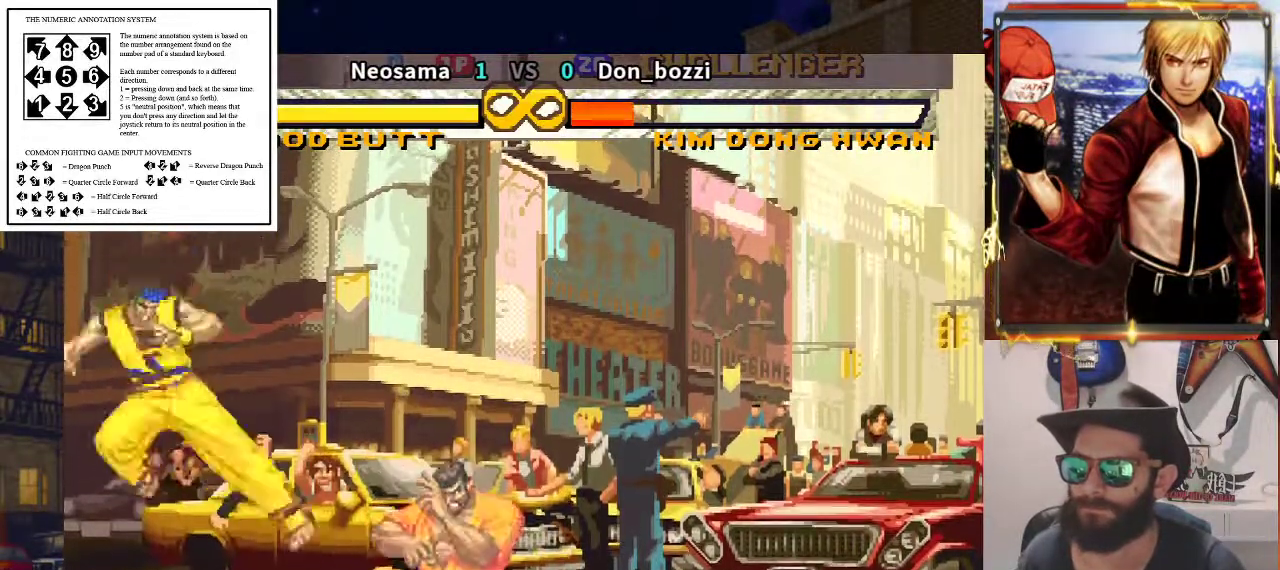
{"buttons": [], "left_stick": "center", "events": [[350, "left_stick", "up"], [417, "left_stick", "center"]]}
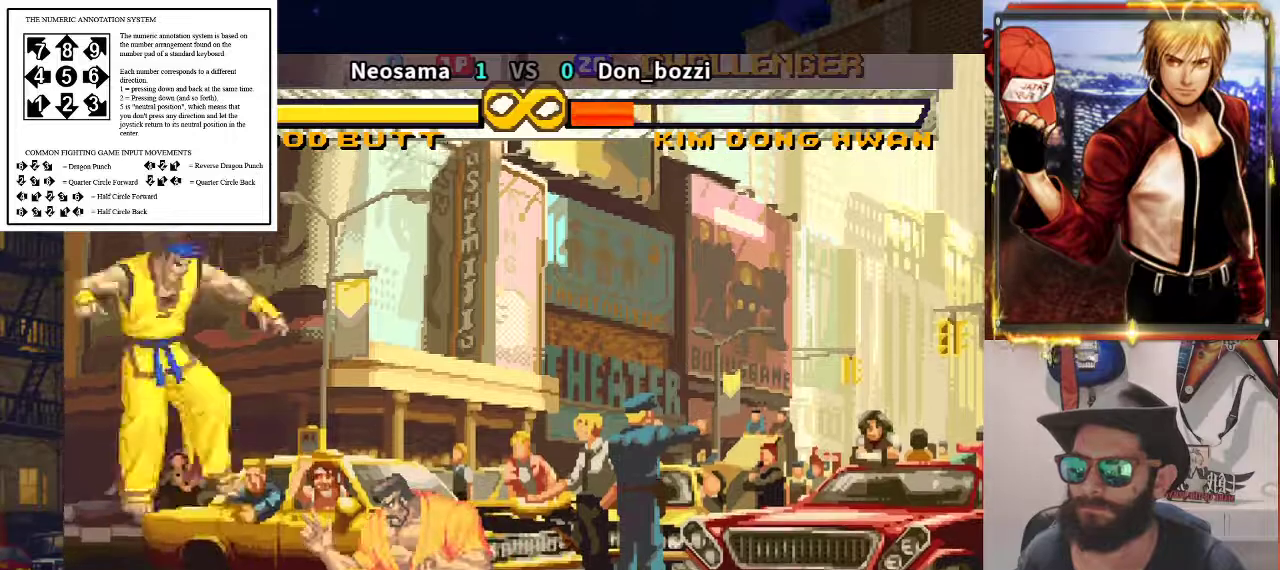
{"buttons": [], "left_stick": "center", "events": []}
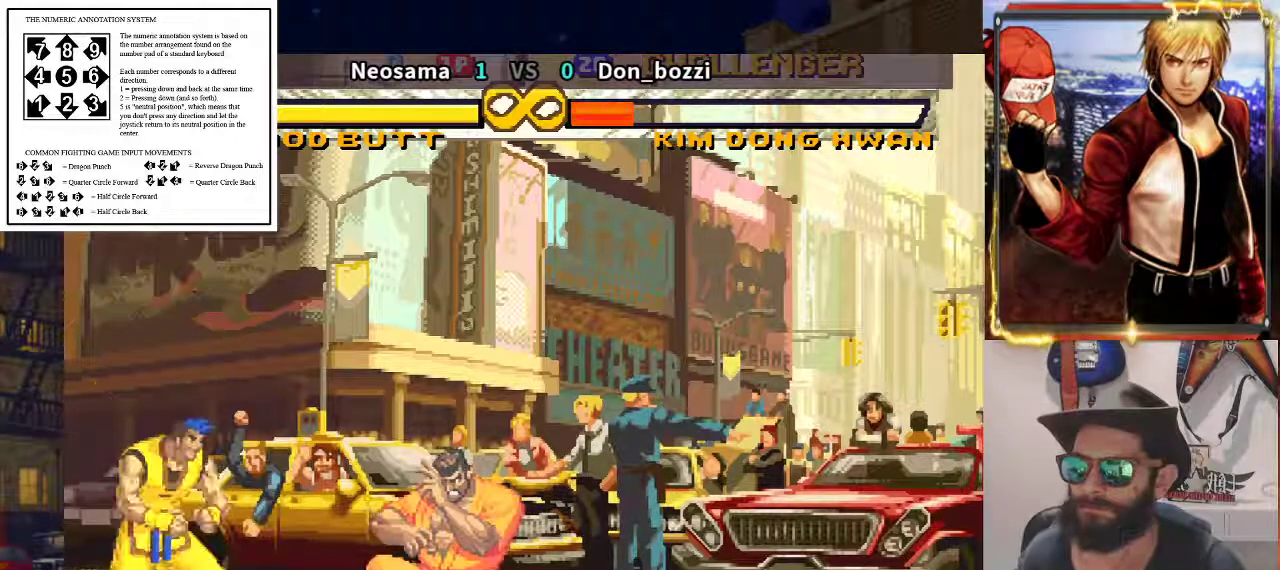
{"buttons": [], "left_stick": "center", "events": [[283, "left_stick", "up"], [367, "left_stick", "center"]]}
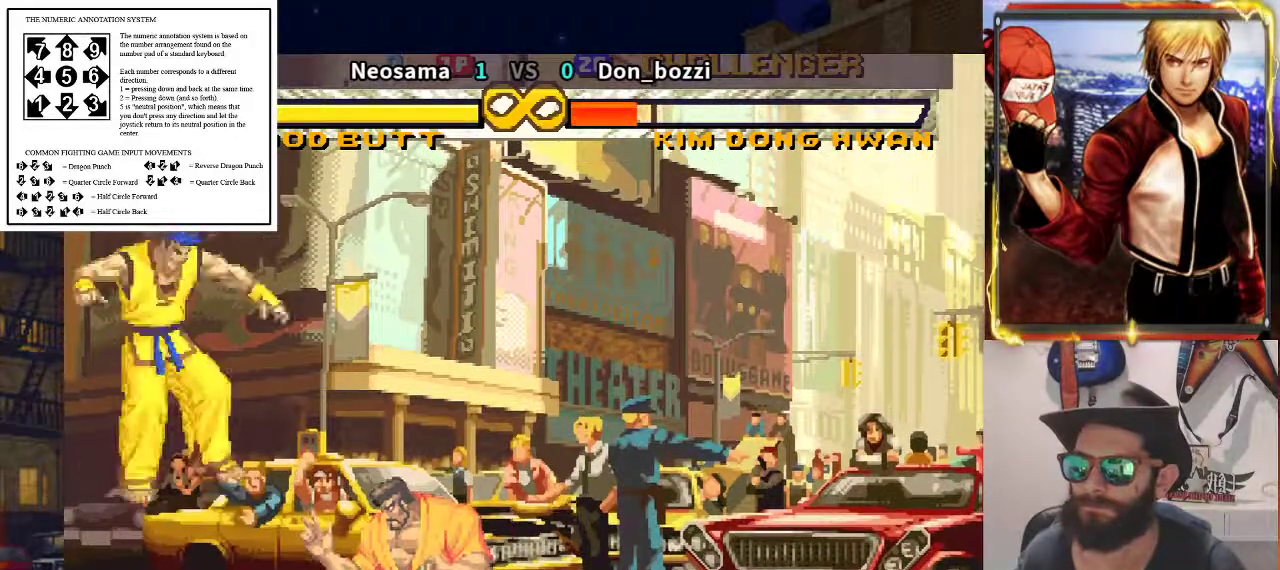
{"buttons": [], "left_stick": "center", "events": []}